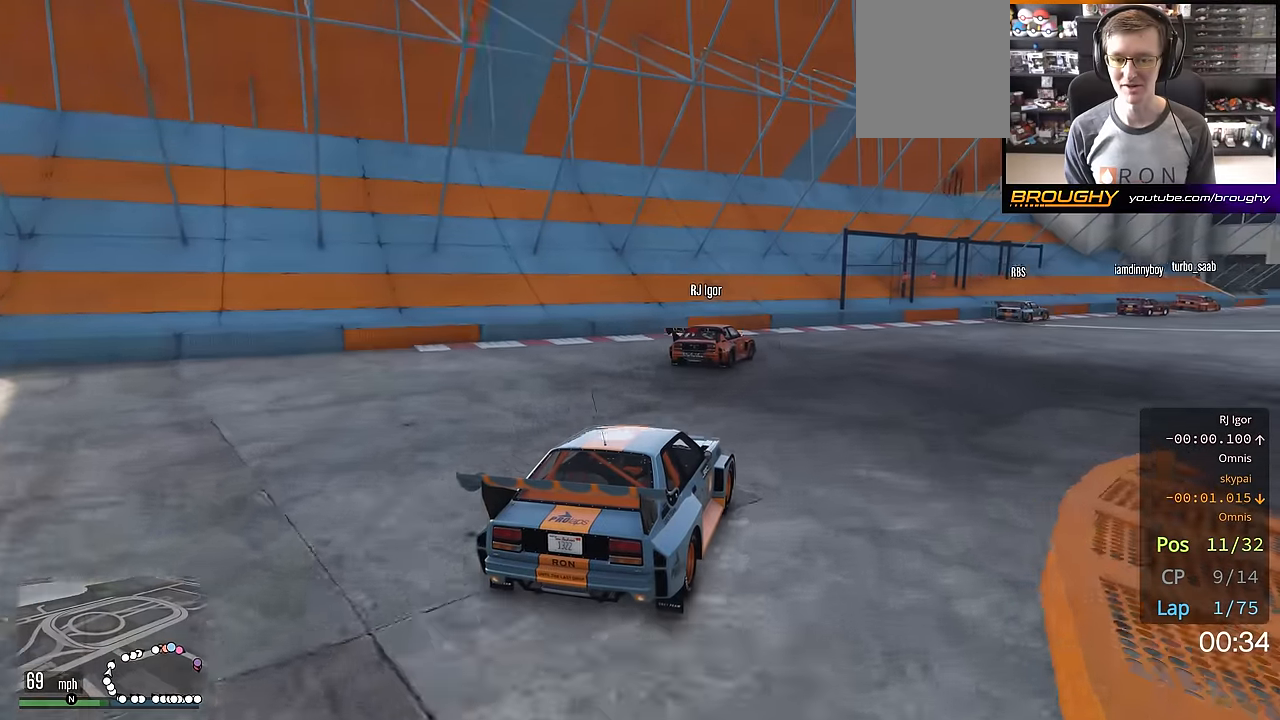
Gameplay with a controller (Xbox layout); each line is a JSON object with the inputs held at the frame after it. "events" lists button and stick changes between this image and that frame as [ms after this image, input, new state], when the widget could be followed in between.
{"buttons": ["R2"], "left_stick": "center", "right_stick": "center", "events": [[167, "left_stick", "center"], [317, "left_stick", "right"], [434, "left_stick", "center"]]}
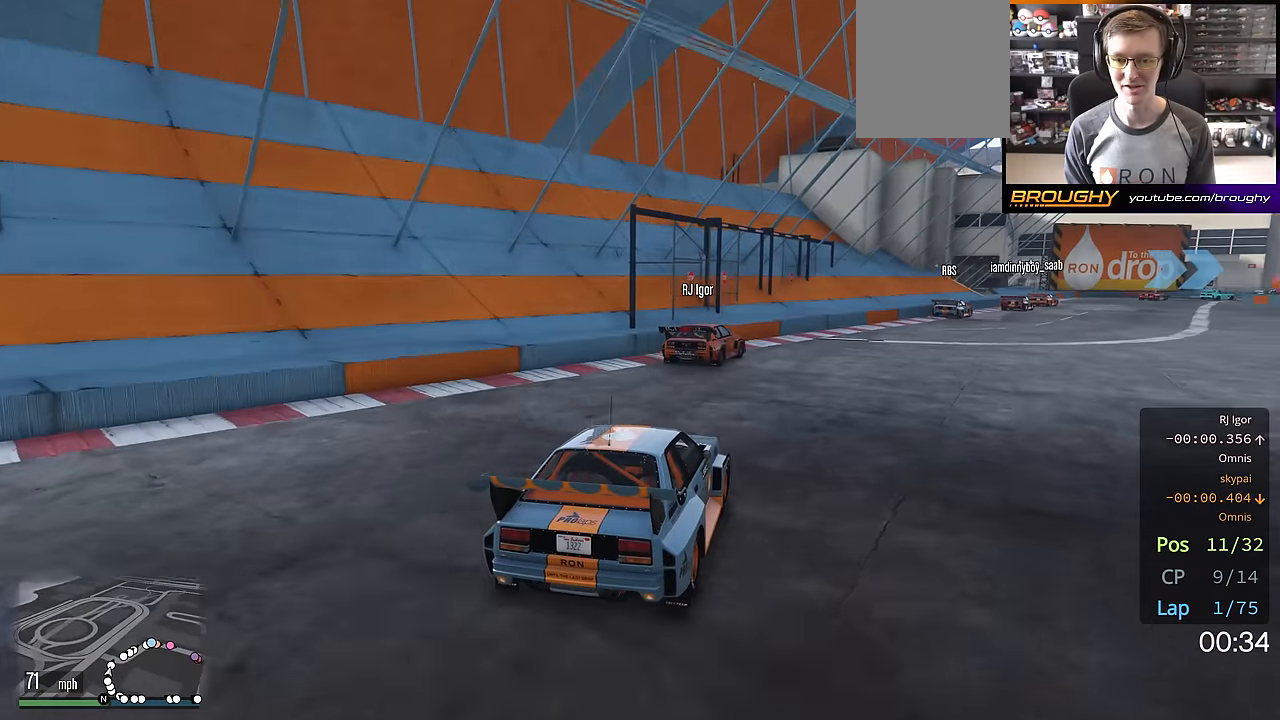
{"buttons": ["R2"], "left_stick": "right", "right_stick": "center", "events": [[117, "left_stick", "right"], [300, "left_stick", "center"], [450, "left_stick", "right"]]}
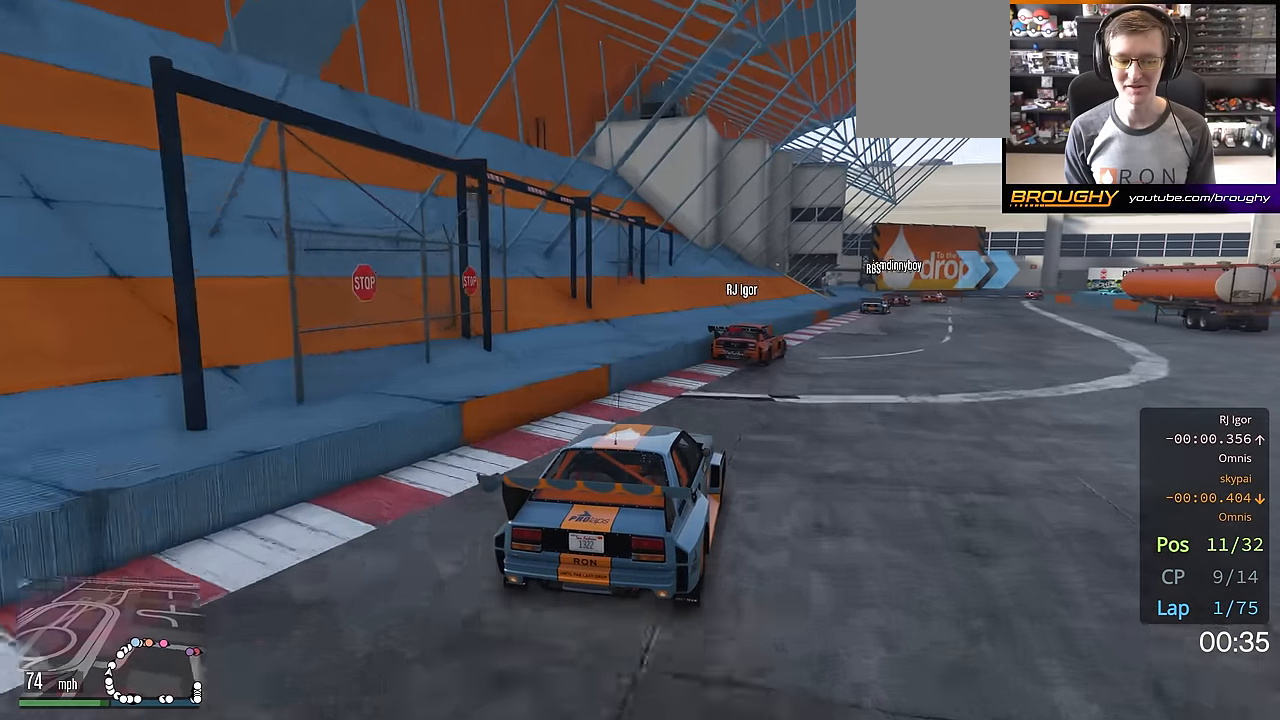
{"buttons": ["R2"], "left_stick": "center", "right_stick": "center", "events": [[100, "left_stick", "center"], [251, "left_stick", "down-right"], [434, "left_stick", "center"]]}
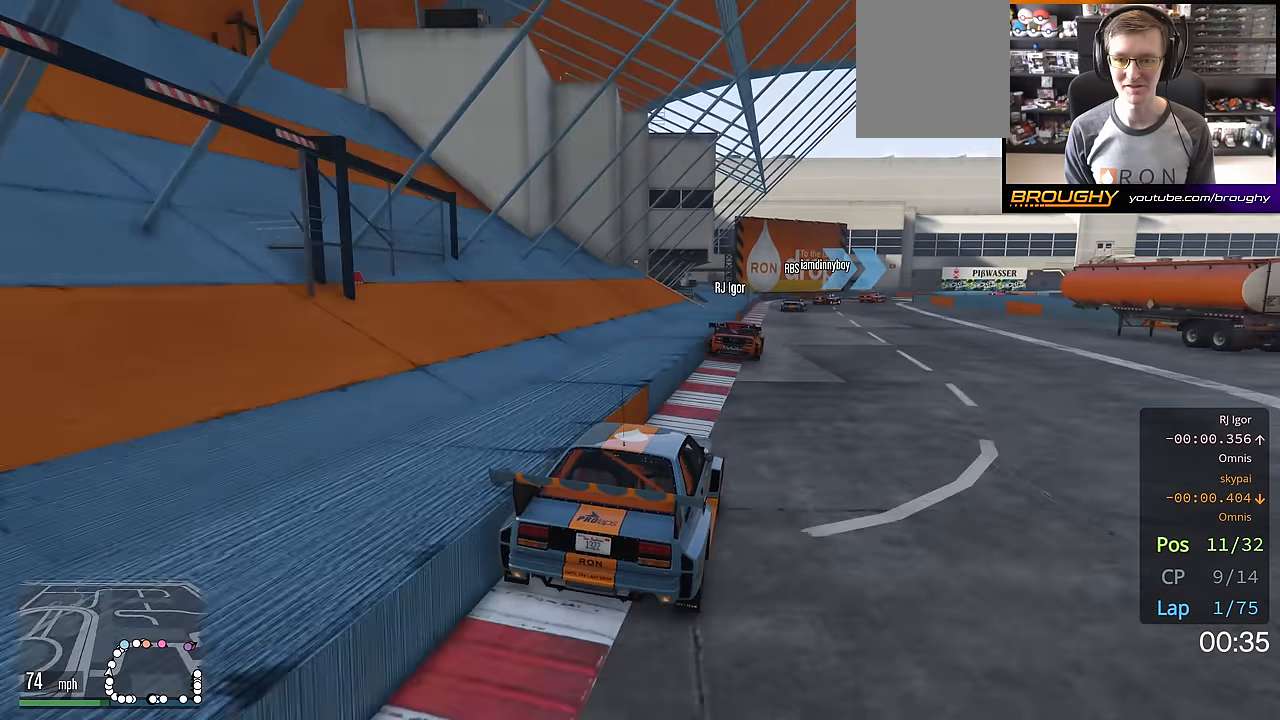
{"buttons": ["R2"], "left_stick": "center", "right_stick": "center", "events": [[333, "left_stick", "up-left"], [434, "left_stick", "center"]]}
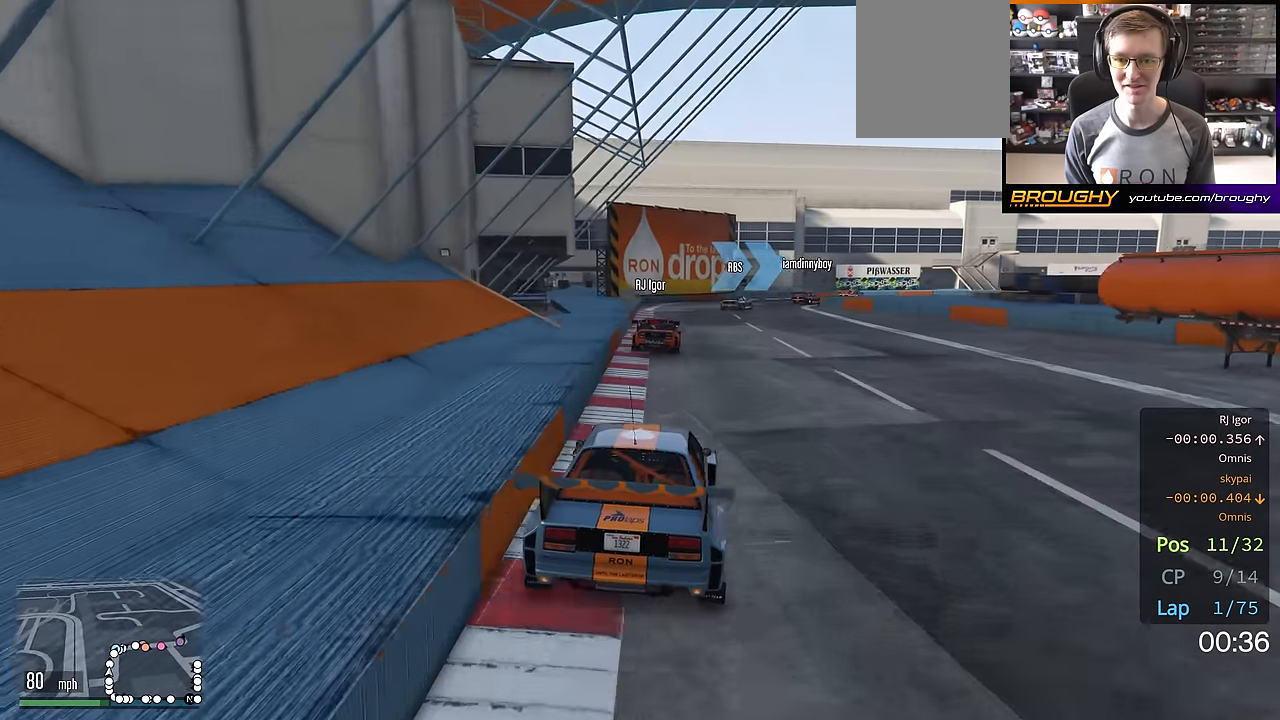
{"buttons": ["R2"], "left_stick": "right", "right_stick": "center", "events": [[434, "left_stick", "right"]]}
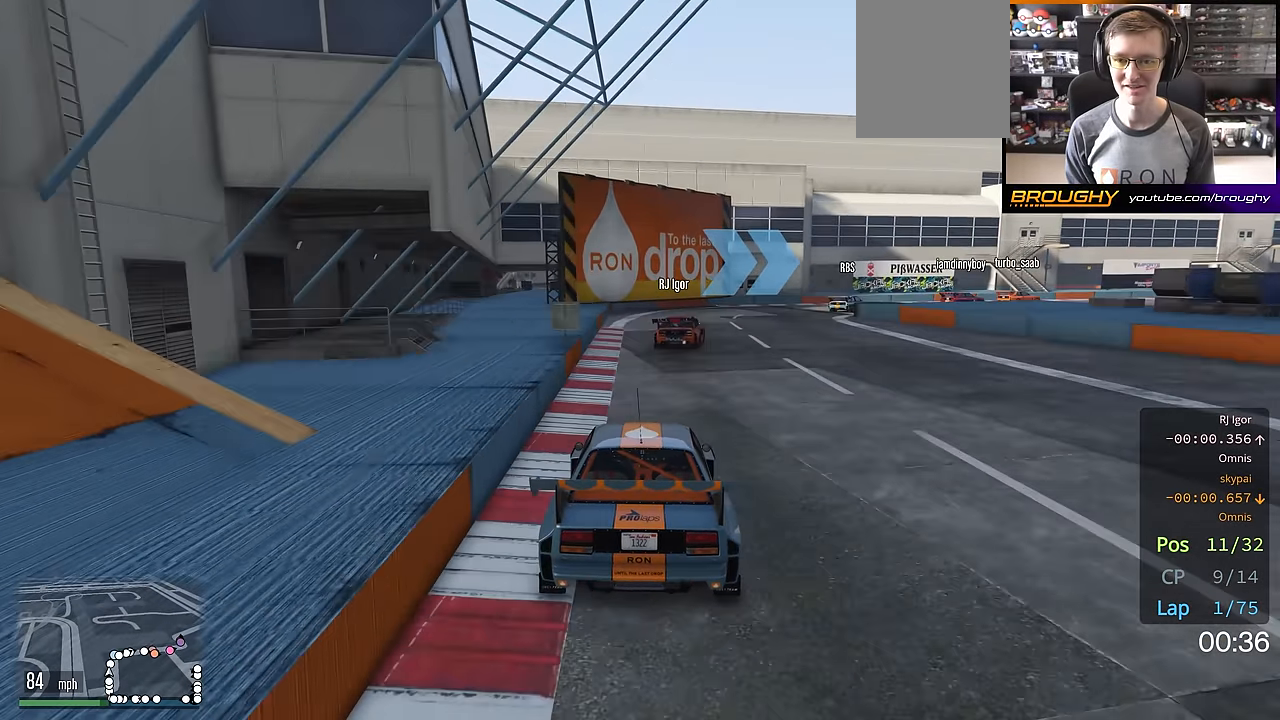
{"buttons": [], "left_stick": "right", "right_stick": "center", "events": [[67, "R2", "up"], [183, "left_stick", "down-right"], [333, "left_stick", "center"], [400, "left_stick", "right"]]}
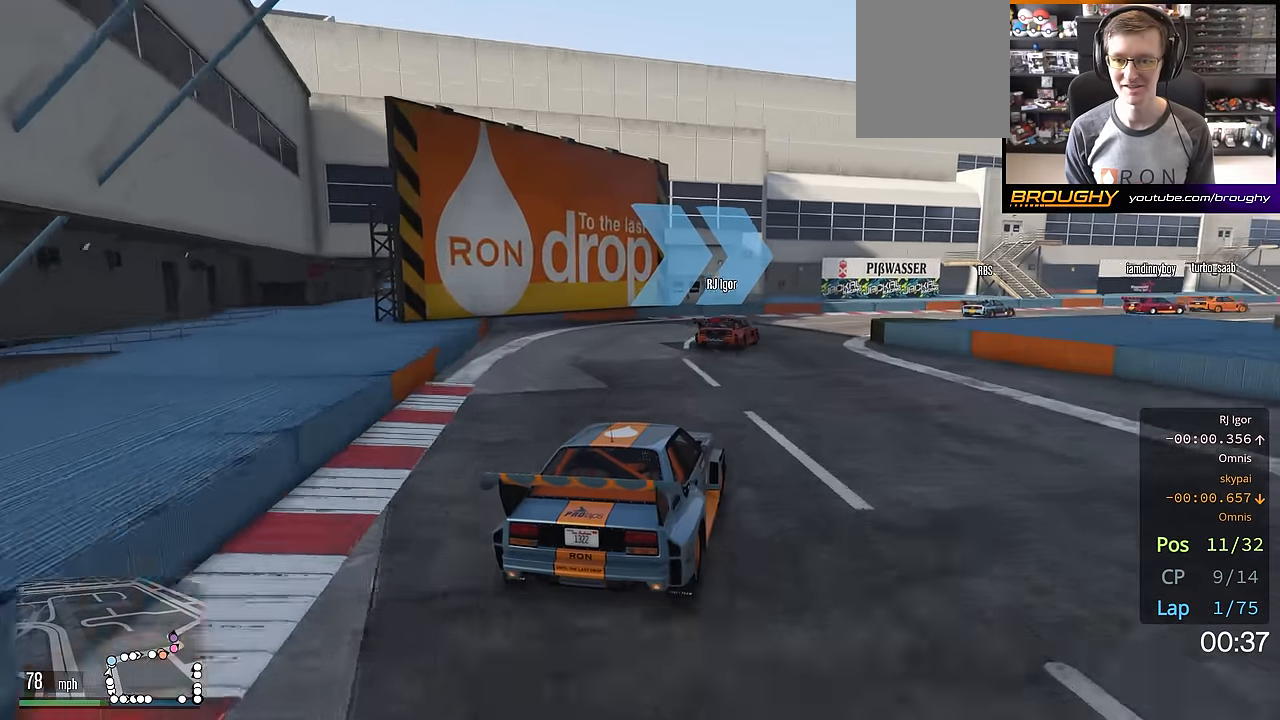
{"buttons": ["R2"], "left_stick": "right", "right_stick": "center", "events": [[84, "left_stick", "center"], [184, "left_stick", "right"], [267, "R2", "down"]]}
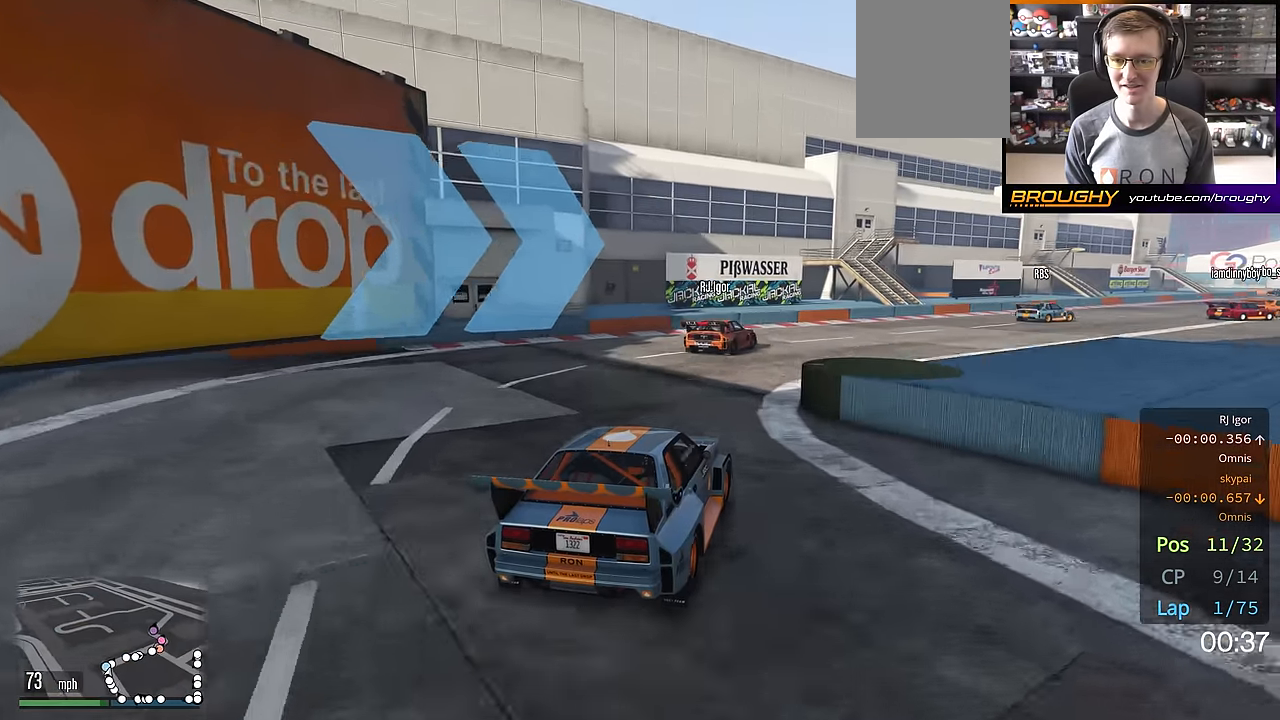
{"buttons": ["R2"], "left_stick": "right", "right_stick": "center", "events": [[50, "left_stick", "center"], [133, "left_stick", "right"]]}
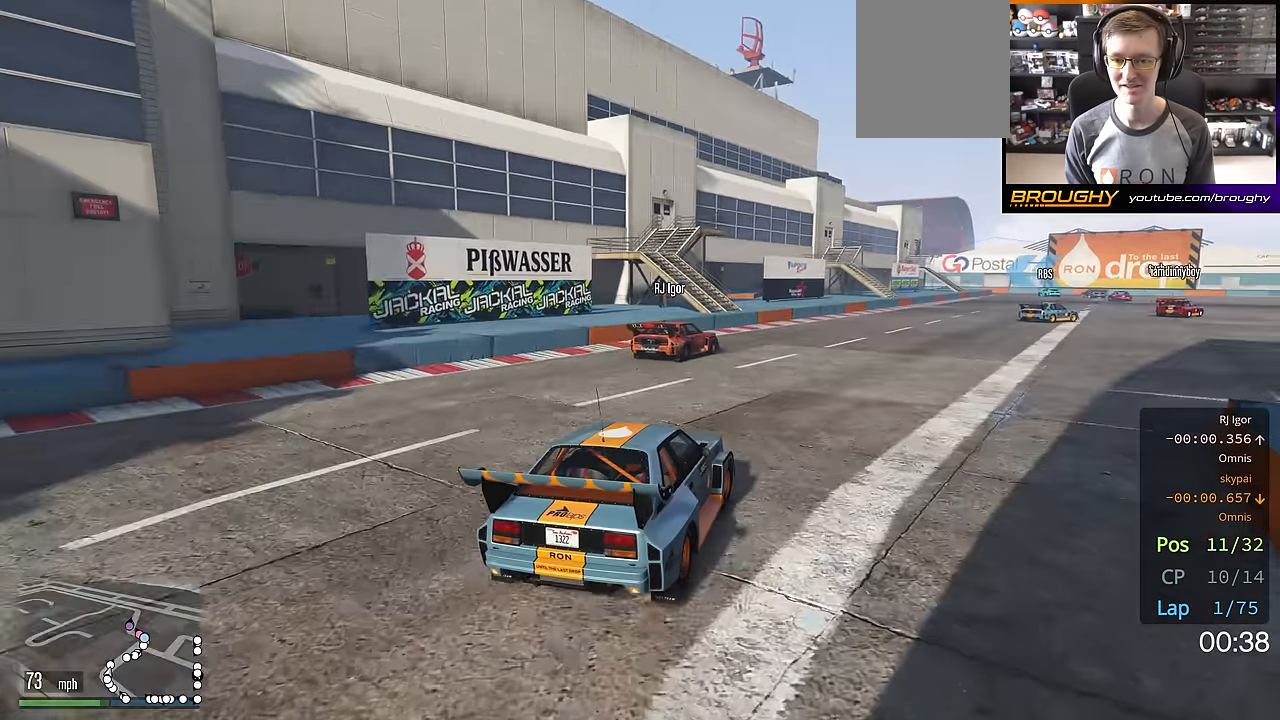
{"buttons": ["R2"], "left_stick": "right", "right_stick": "center", "events": []}
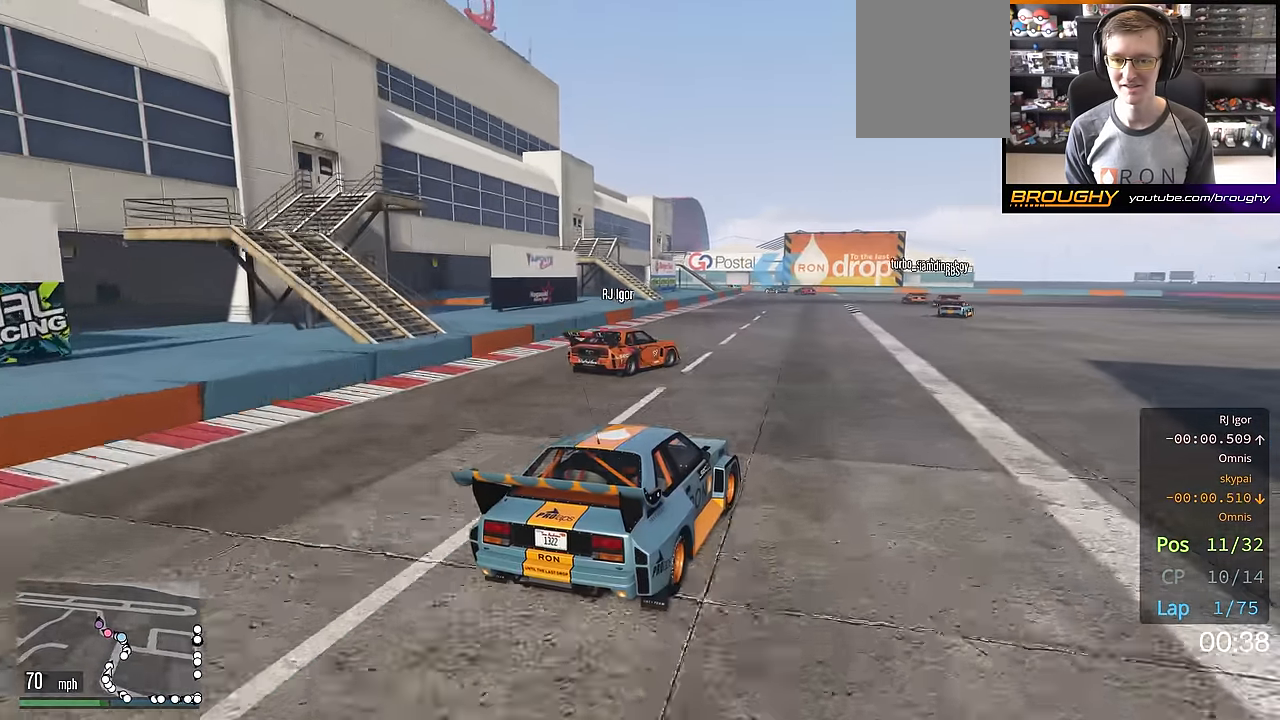
{"buttons": ["R2"], "left_stick": "center", "right_stick": "center", "events": [[217, "left_stick", "center"]]}
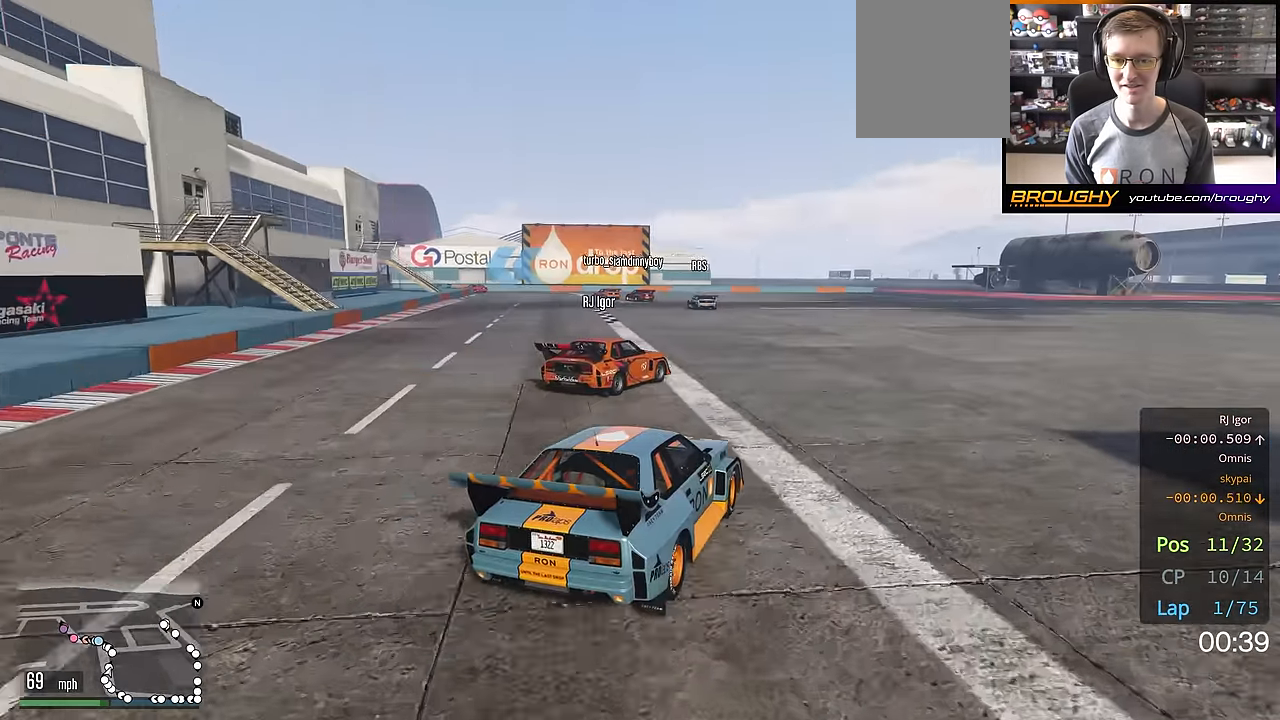
{"buttons": ["R2"], "left_stick": "center", "right_stick": "center", "events": [[34, "left_stick", "left"], [317, "left_stick", "center"]]}
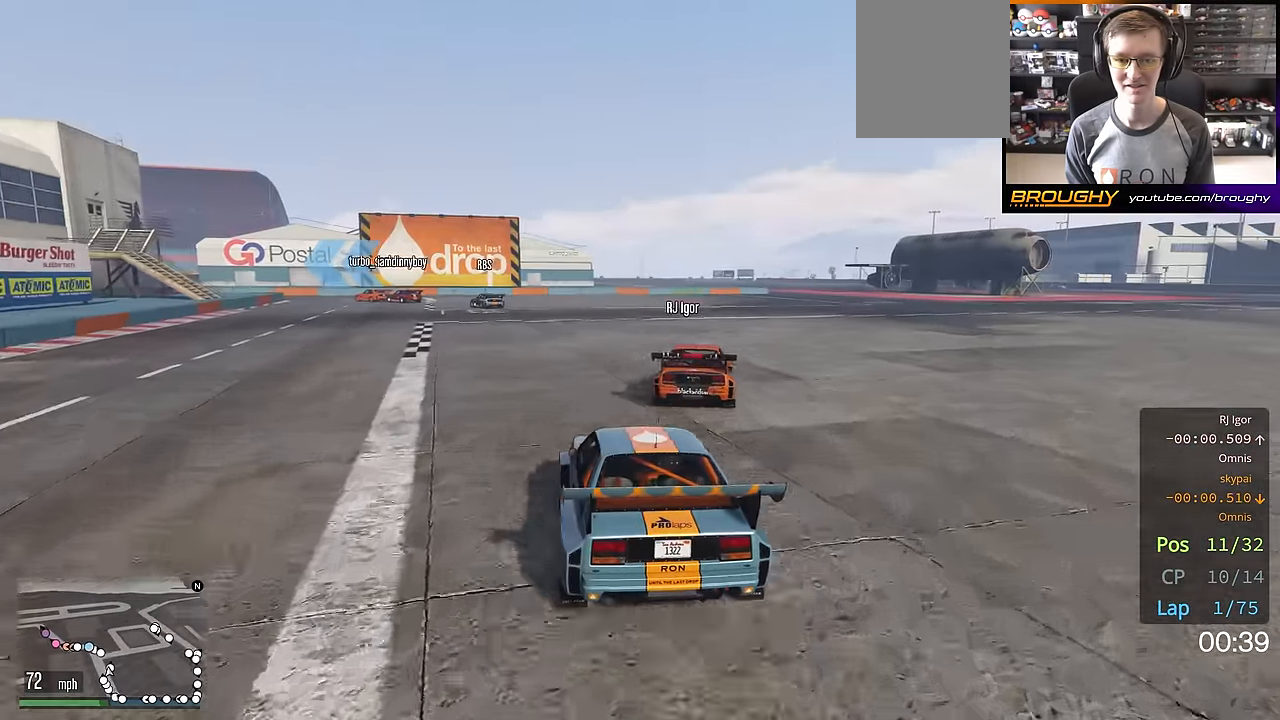
{"buttons": ["R2"], "left_stick": "up-left", "right_stick": "center", "events": [[50, "left_stick", "up-left"], [217, "left_stick", "center"], [401, "left_stick", "up-left"]]}
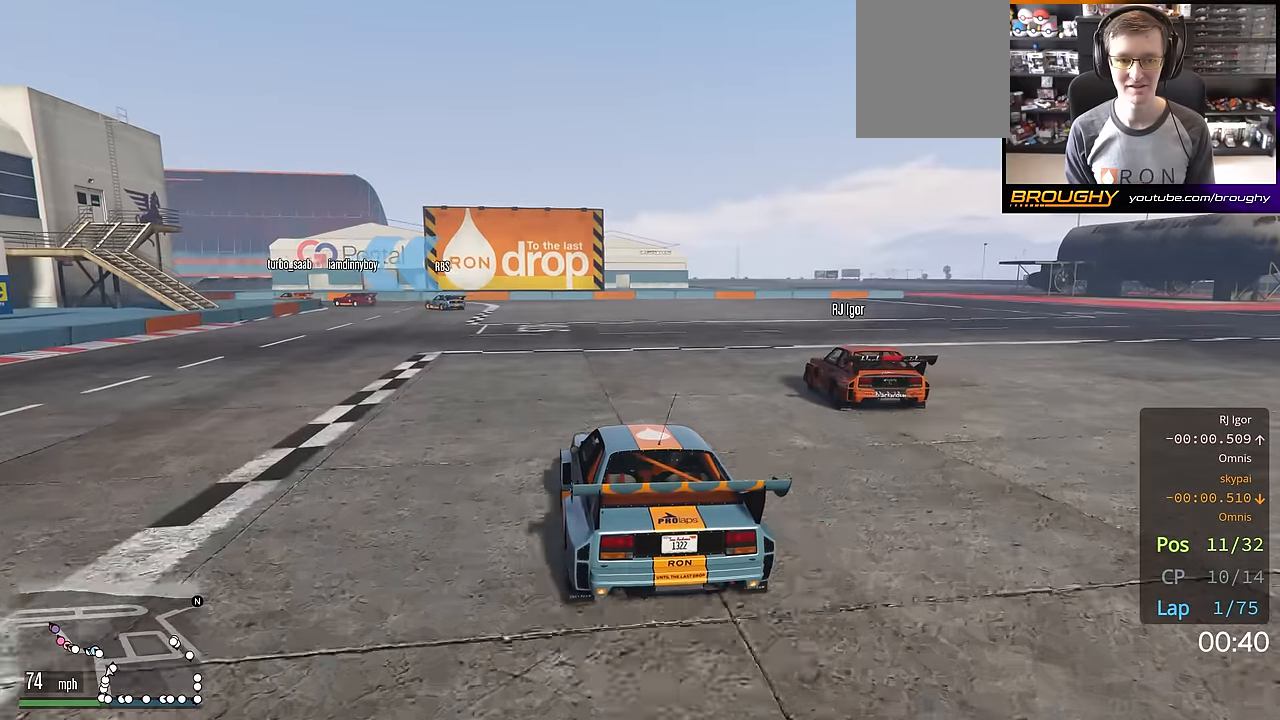
{"buttons": ["R2"], "left_stick": "center", "right_stick": "center", "events": [[33, "left_stick", "center"], [267, "left_stick", "up-left"], [434, "left_stick", "center"]]}
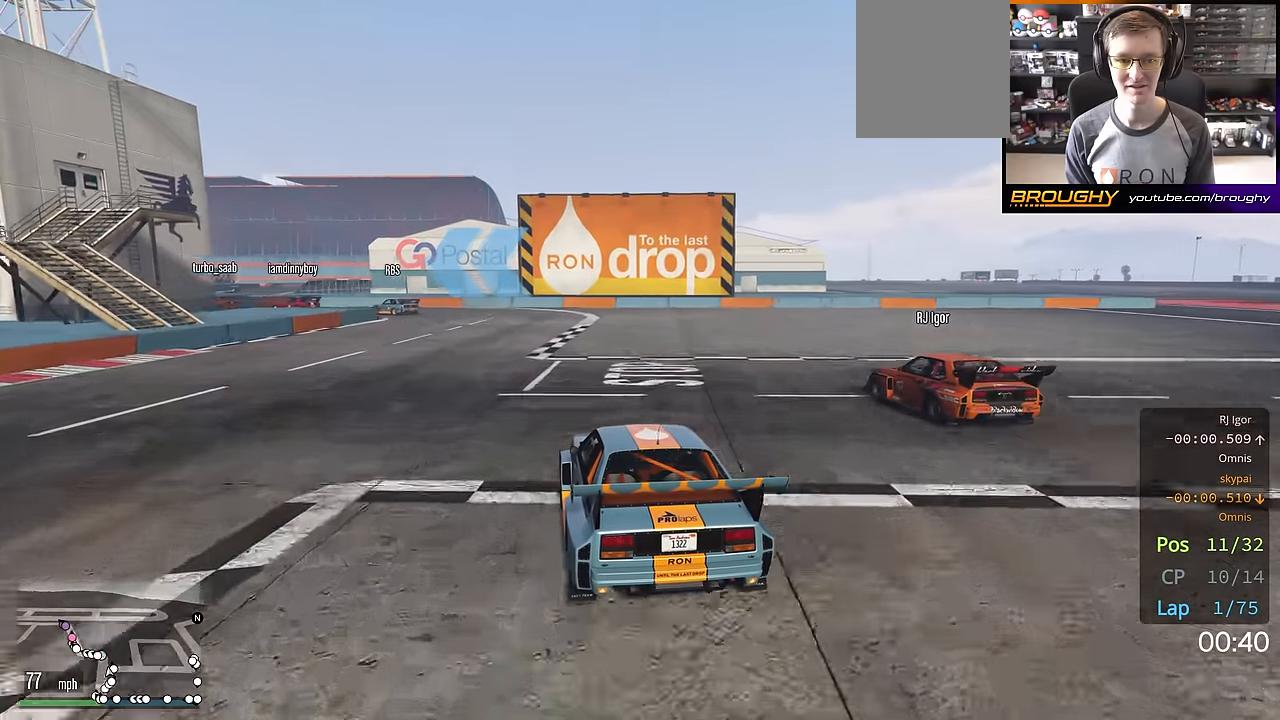
{"buttons": [], "left_stick": "left", "right_stick": "center", "events": [[67, "left_stick", "up-left"], [200, "left_stick", "center"], [217, "R2", "up"], [301, "L2", "down"], [334, "left_stick", "up-left"], [417, "left_stick", "left"], [451, "L2", "up"]]}
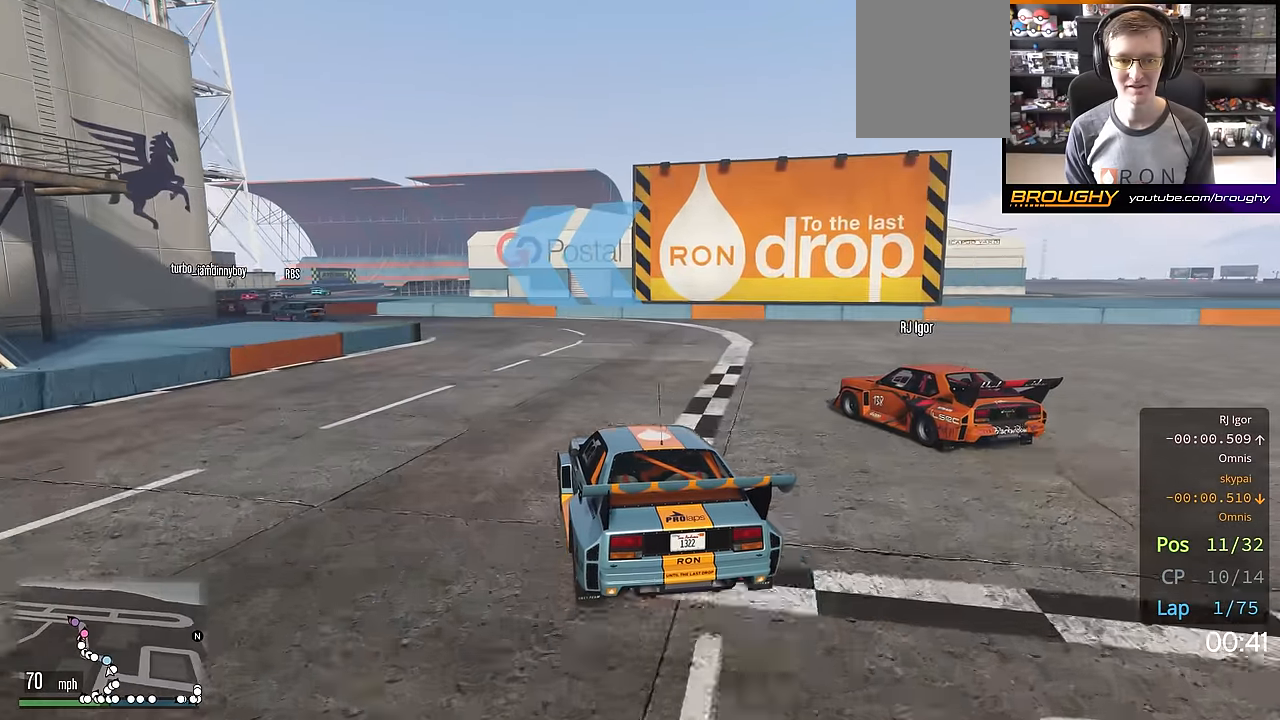
{"buttons": [], "left_stick": "center", "right_stick": "center", "events": [[267, "left_stick", "center"]]}
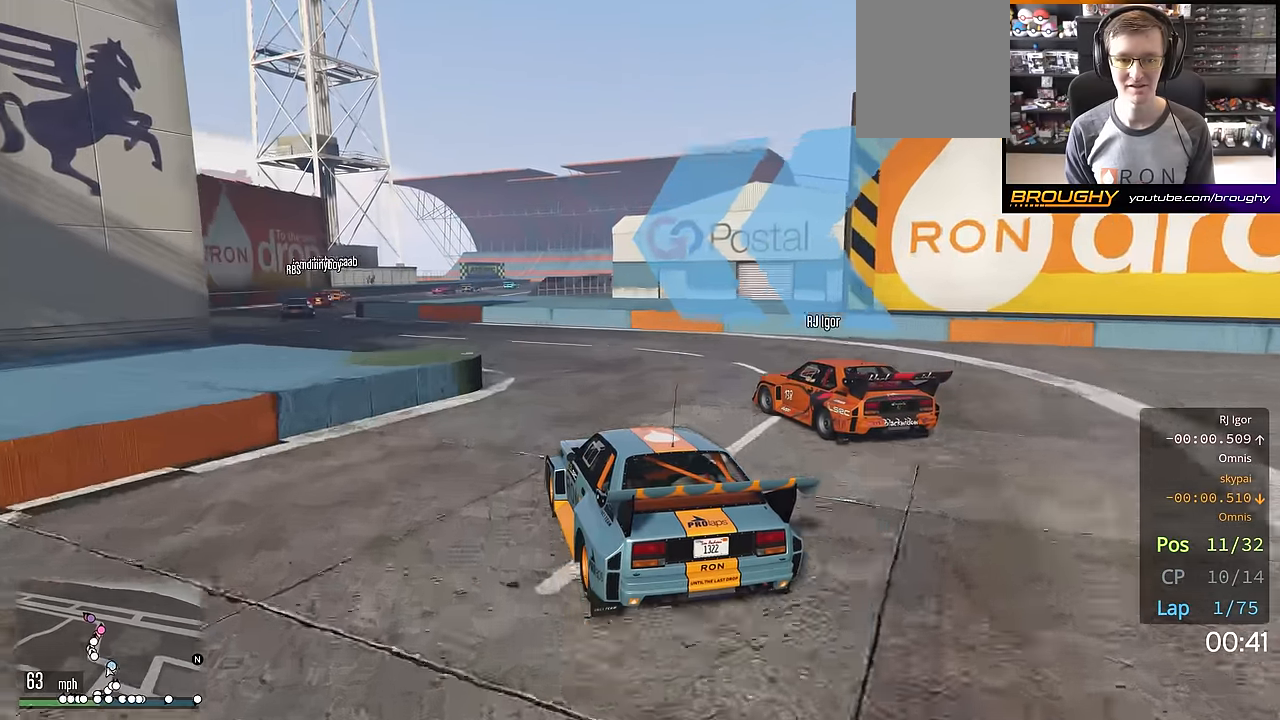
{"buttons": ["R2"], "left_stick": "left", "right_stick": "center", "events": [[17, "left_stick", "up-left"], [100, "R2", "down"], [167, "left_stick", "center"], [301, "left_stick", "left"]]}
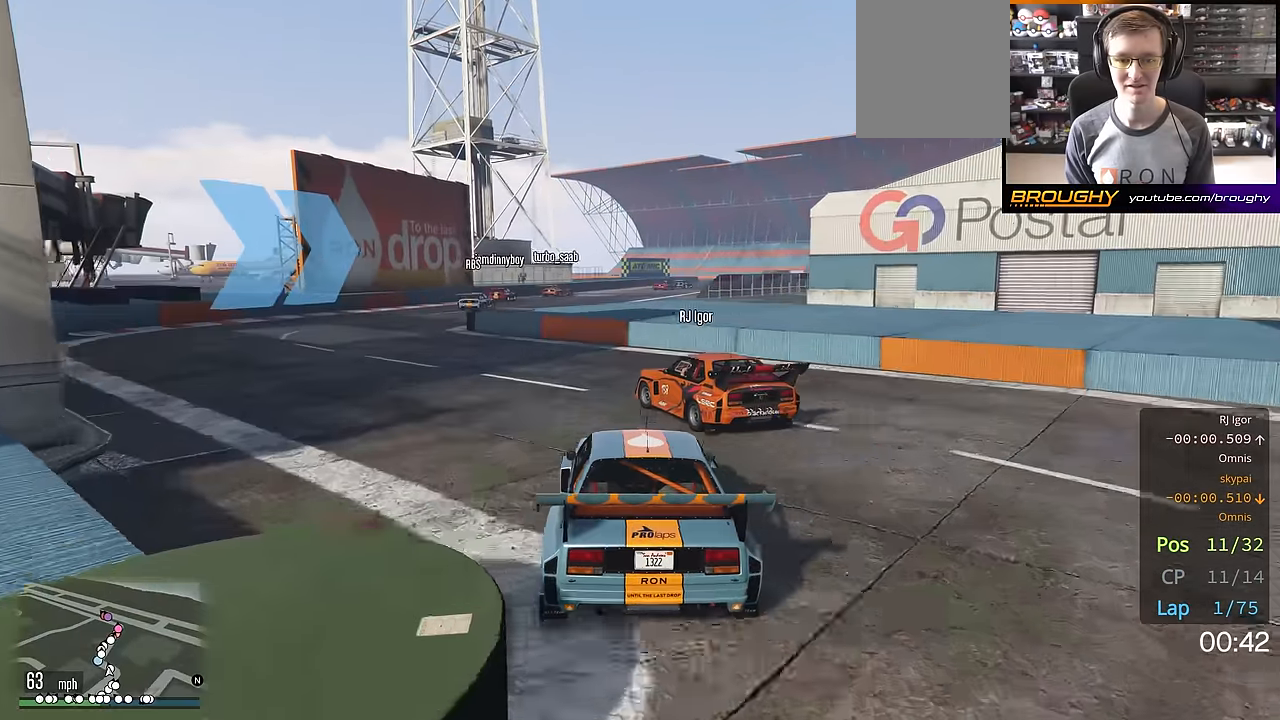
{"buttons": ["R2"], "left_stick": "center", "right_stick": "center", "events": [[183, "R2", "up"], [317, "left_stick", "center"], [333, "R2", "down"]]}
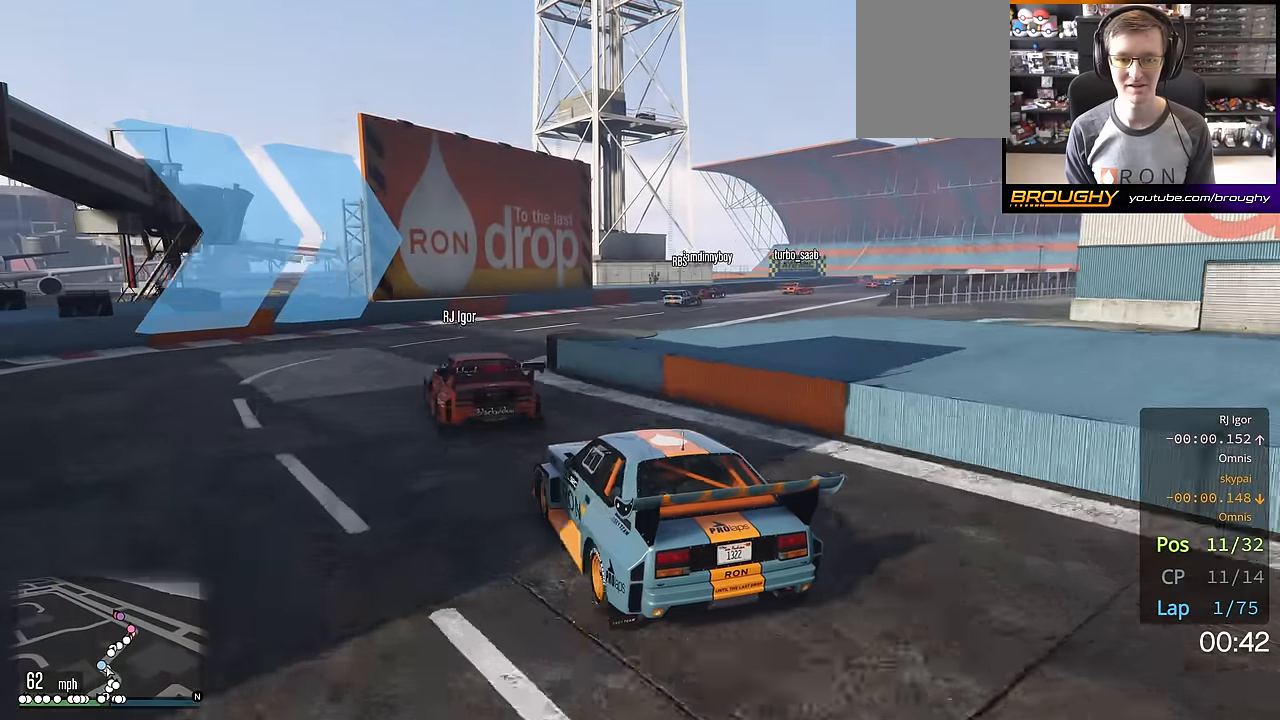
{"buttons": ["R2"], "left_stick": "center", "right_stick": "center", "events": [[251, "left_stick", "right"], [501, "left_stick", "center"]]}
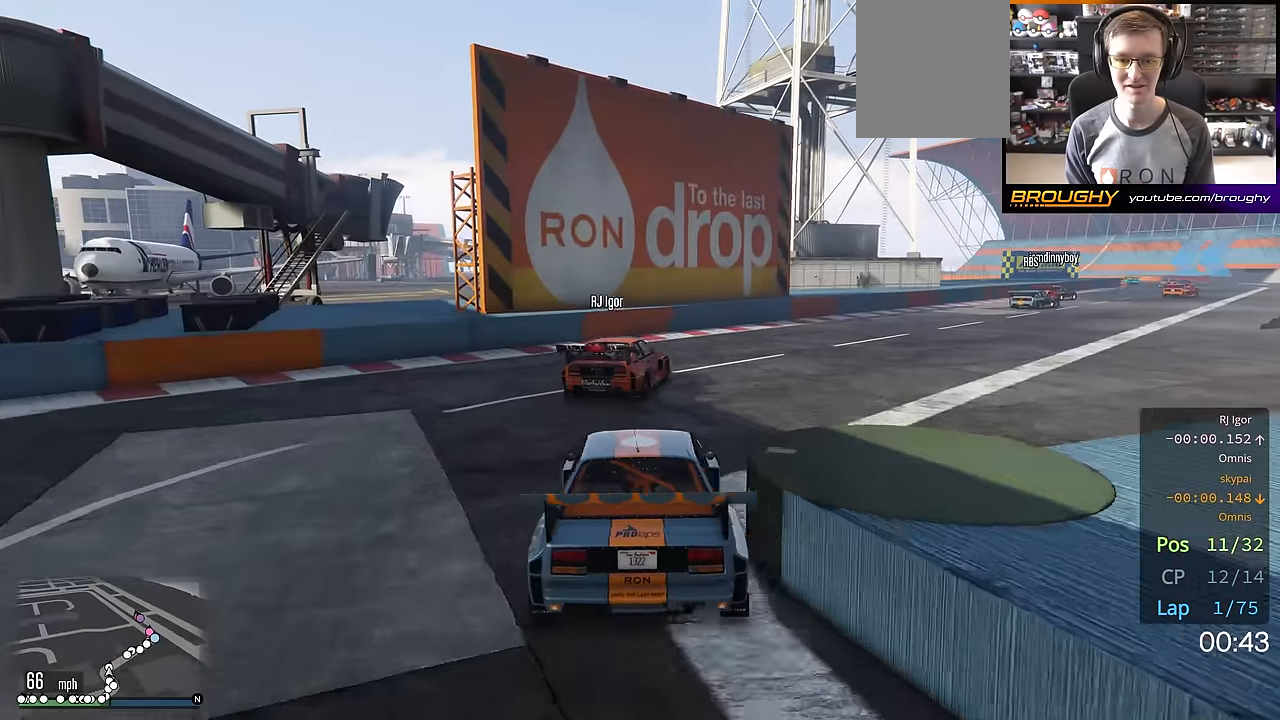
{"buttons": ["R2"], "left_stick": "right", "right_stick": "center", "events": [[83, "left_stick", "right"], [267, "left_stick", "center"], [400, "left_stick", "right"]]}
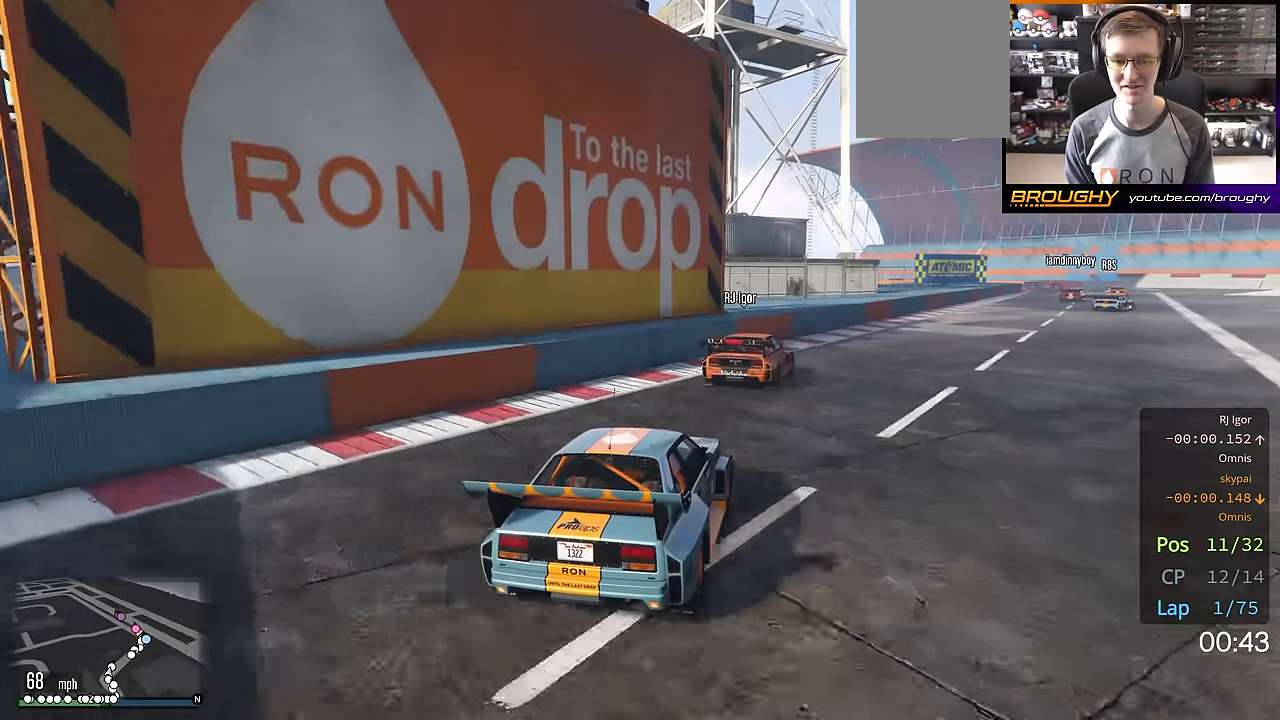
{"buttons": ["R2"], "left_stick": "center", "right_stick": "center", "events": [[67, "left_stick", "center"], [184, "left_stick", "right"], [351, "left_stick", "center"]]}
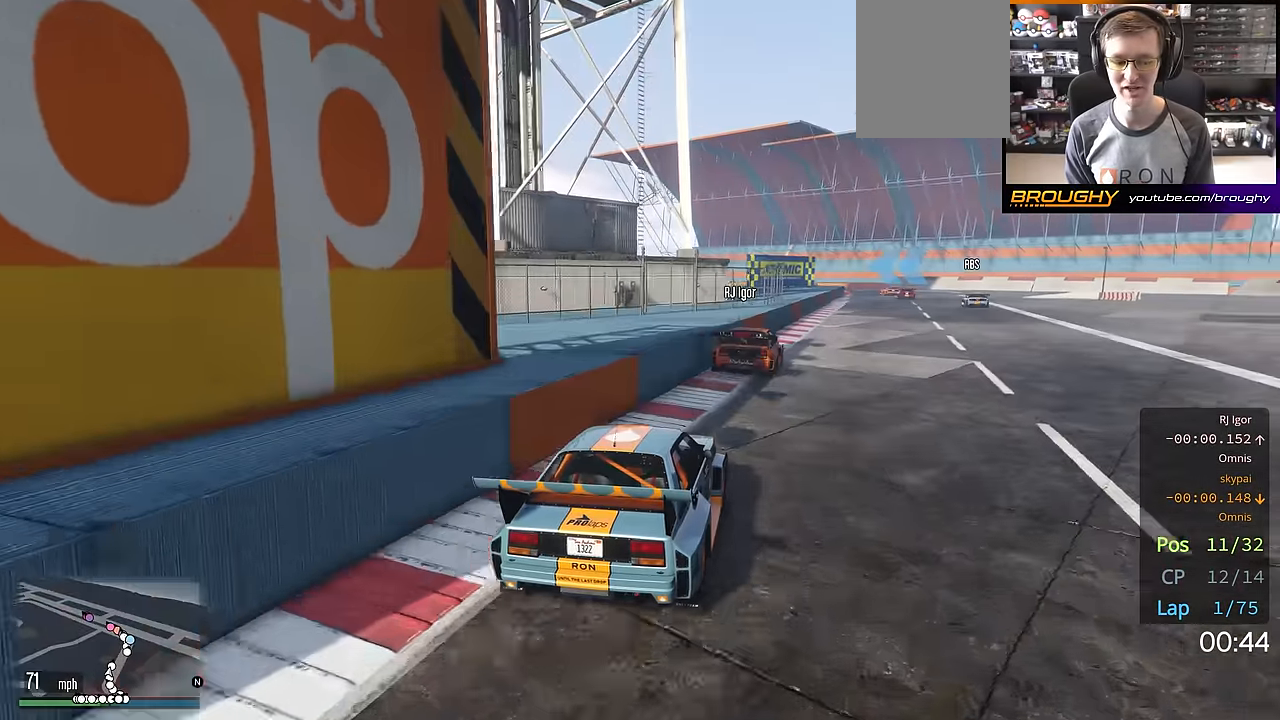
{"buttons": ["R2"], "left_stick": "center", "right_stick": "center", "events": [[183, "left_stick", "right"], [333, "left_stick", "center"]]}
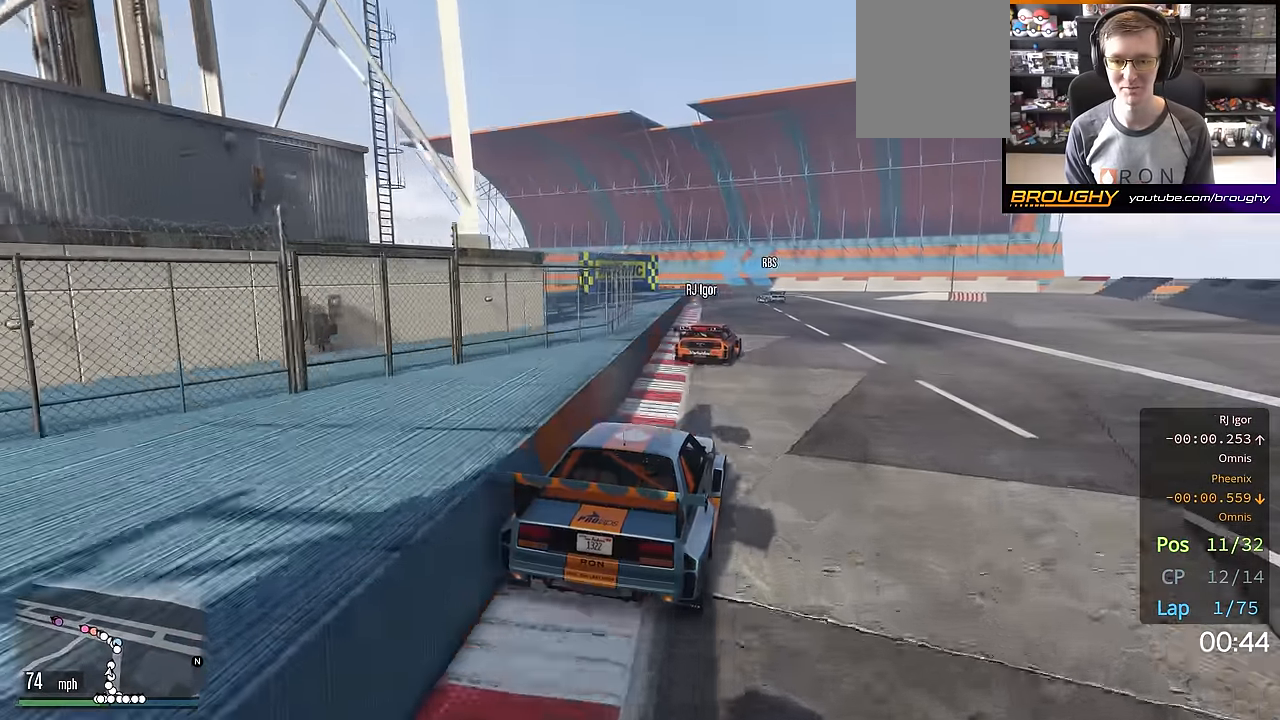
{"buttons": ["R2"], "left_stick": "center", "right_stick": "center", "events": []}
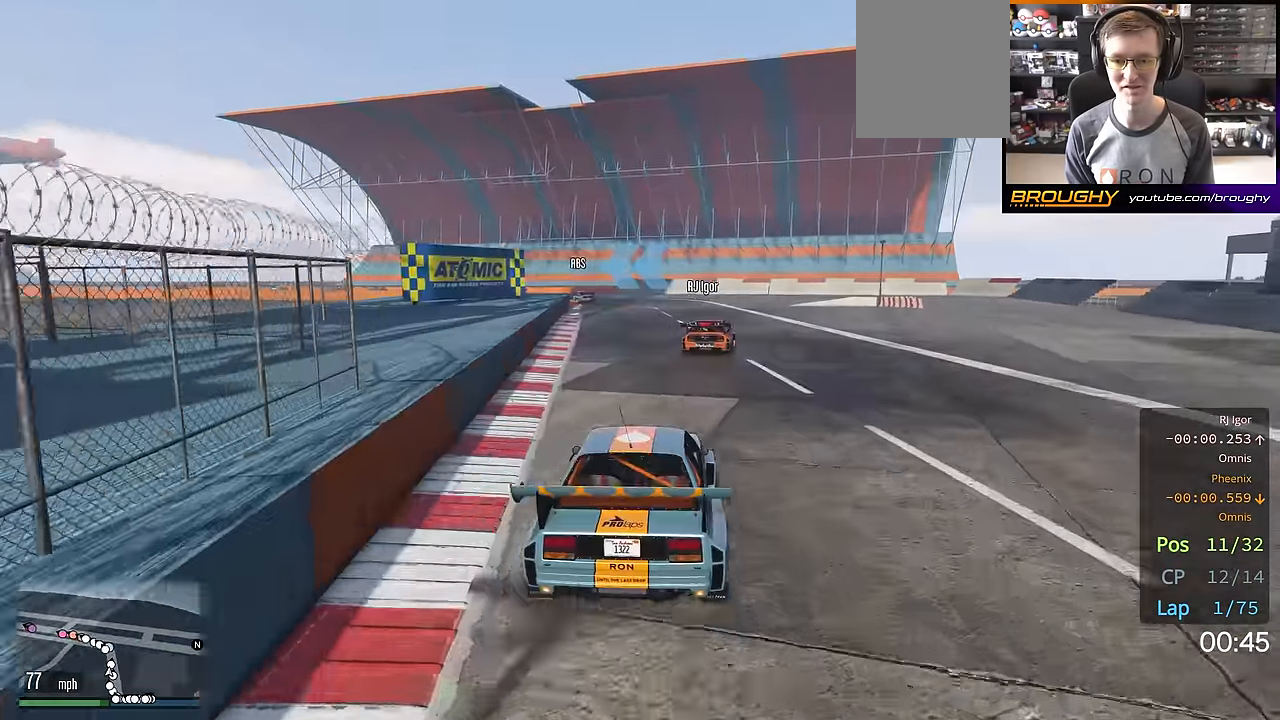
{"buttons": ["R2"], "left_stick": "center", "right_stick": "center", "events": [[316, "left_stick", "up-left"], [466, "left_stick", "center"]]}
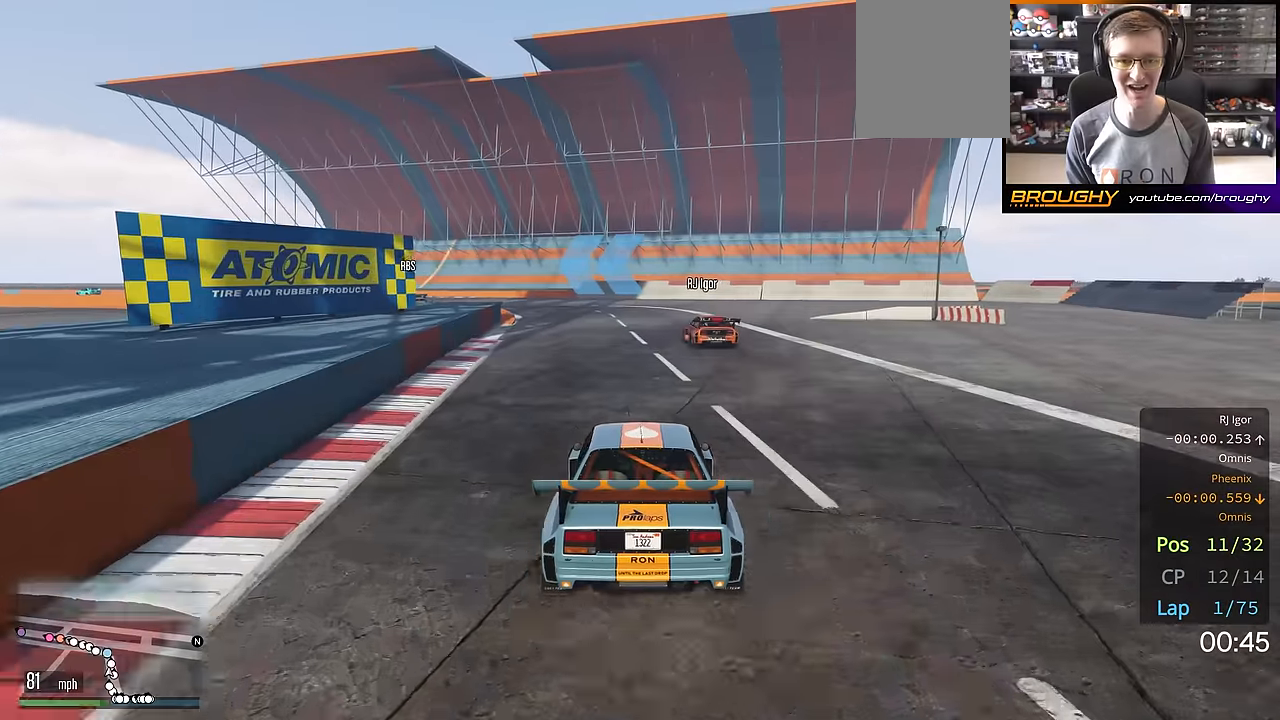
{"buttons": ["R2"], "left_stick": "up-left", "right_stick": "center", "events": [[183, "left_stick", "up-left"], [333, "left_stick", "center"], [400, "left_stick", "up-left"]]}
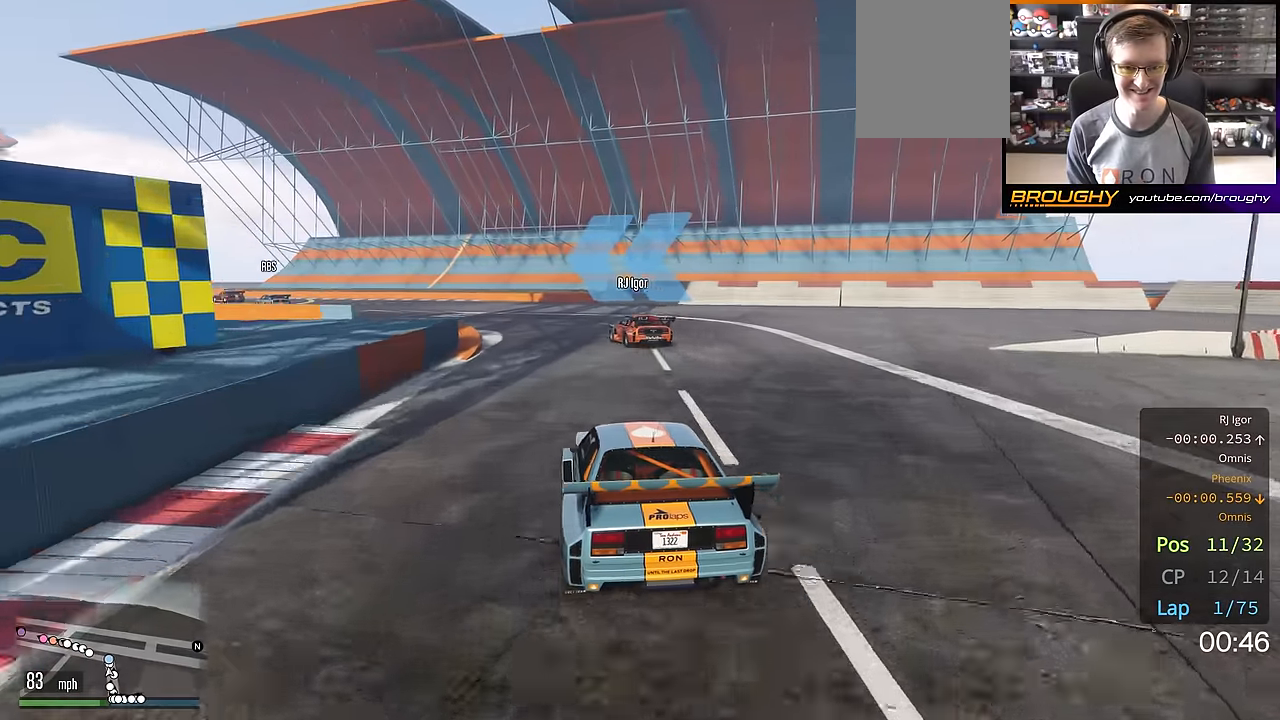
{"buttons": ["R2"], "left_stick": "up-left", "right_stick": "center", "events": [[83, "left_stick", "center"], [183, "left_stick", "up-left"], [333, "left_stick", "center"], [433, "left_stick", "up-left"]]}
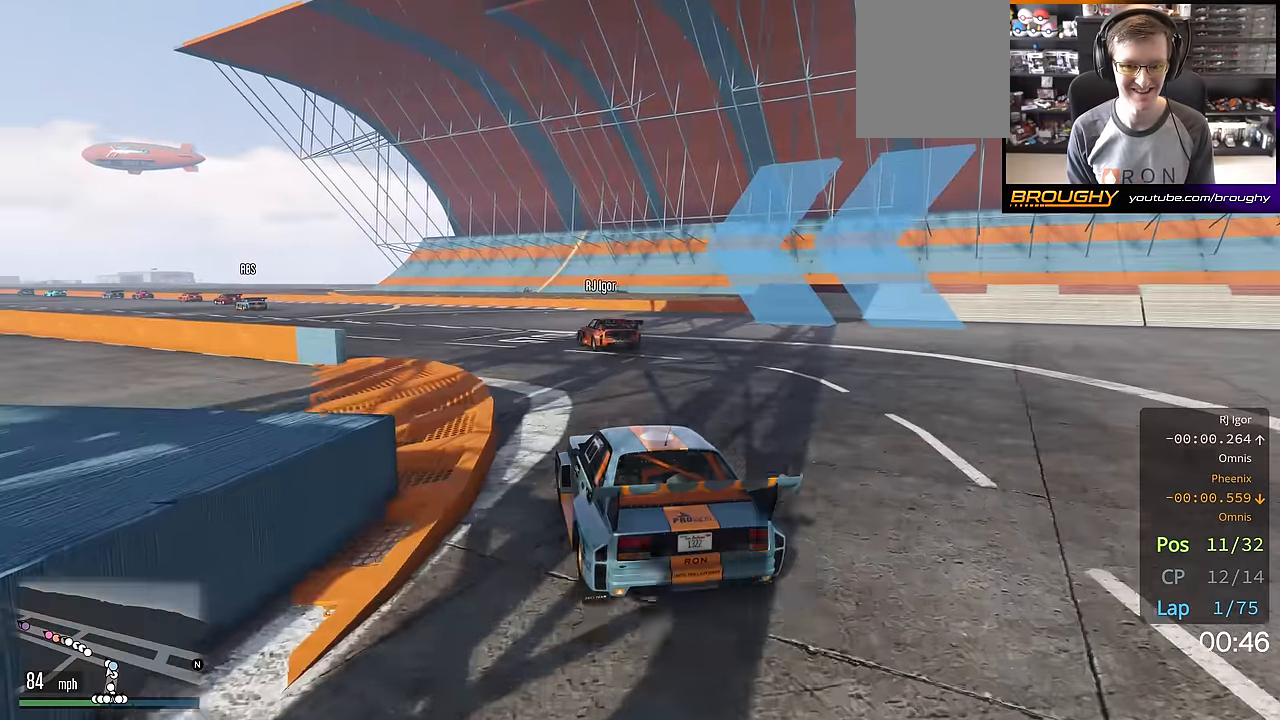
{"buttons": ["R2"], "left_stick": "up-left", "right_stick": "center", "events": [[84, "left_stick", "center"], [200, "left_stick", "up-left"], [334, "left_stick", "center"], [451, "left_stick", "up-left"]]}
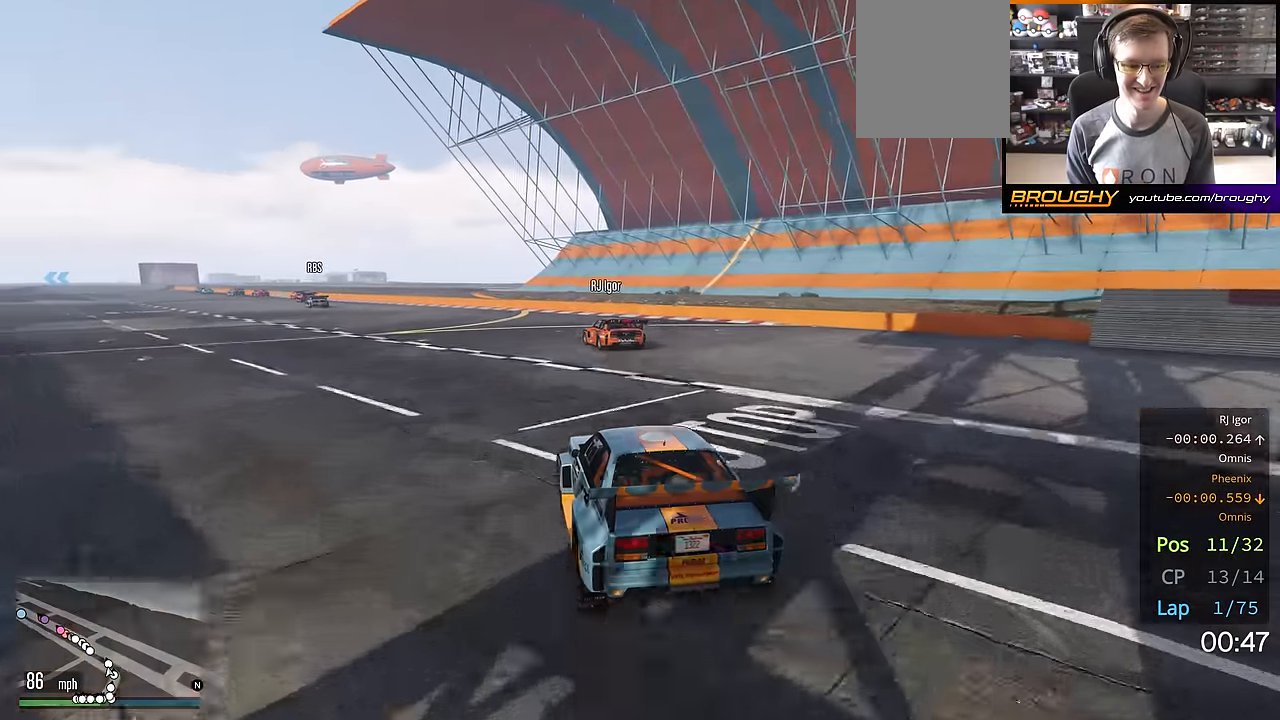
{"buttons": ["R2"], "left_stick": "up-left", "right_stick": "center", "events": [[66, "left_stick", "center"], [183, "left_stick", "up-left"], [350, "left_stick", "center"], [467, "left_stick", "up-left"]]}
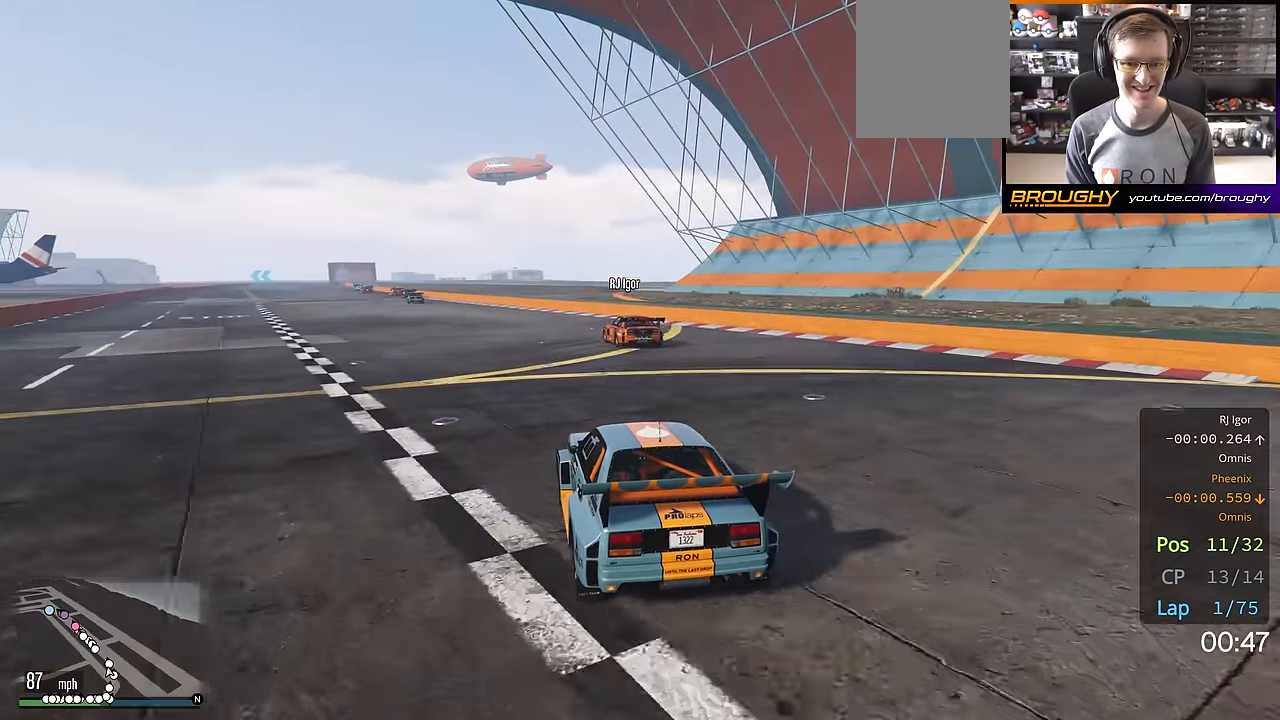
{"buttons": ["R2"], "left_stick": "center", "right_stick": "center", "events": [[134, "left_stick", "center"], [267, "left_stick", "up-left"], [384, "left_stick", "center"]]}
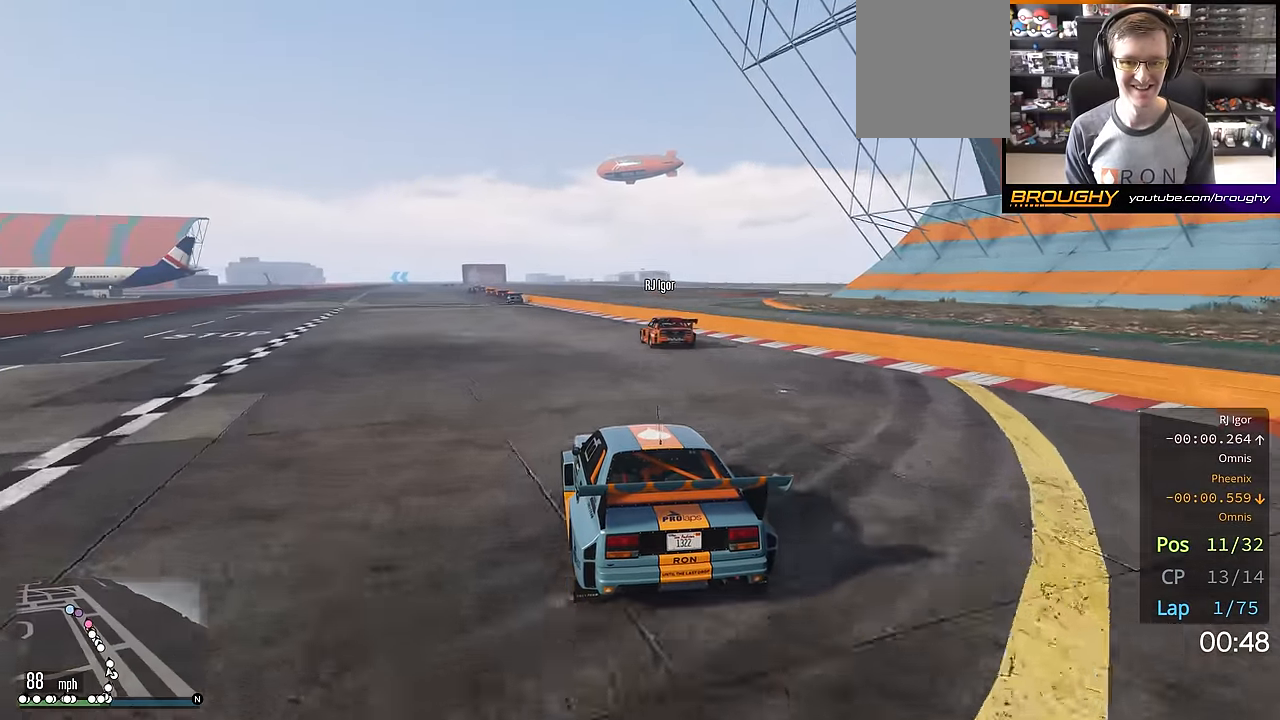
{"buttons": ["R2"], "left_stick": "center", "right_stick": "center", "events": [[16, "left_stick", "up-left"], [150, "left_stick", "center"], [283, "left_stick", "up-left"], [383, "left_stick", "center"]]}
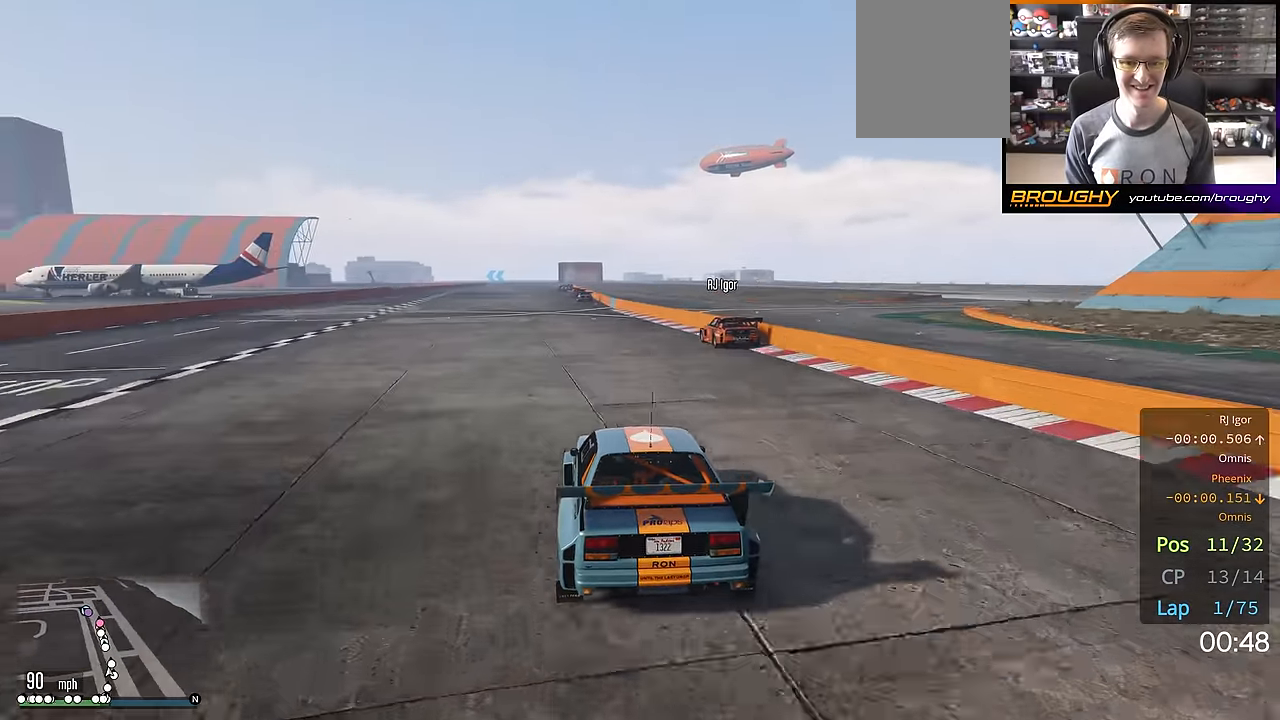
{"buttons": ["R2"], "left_stick": "center", "right_stick": "center", "events": [[50, "left_stick", "up-left"], [151, "left_stick", "center"]]}
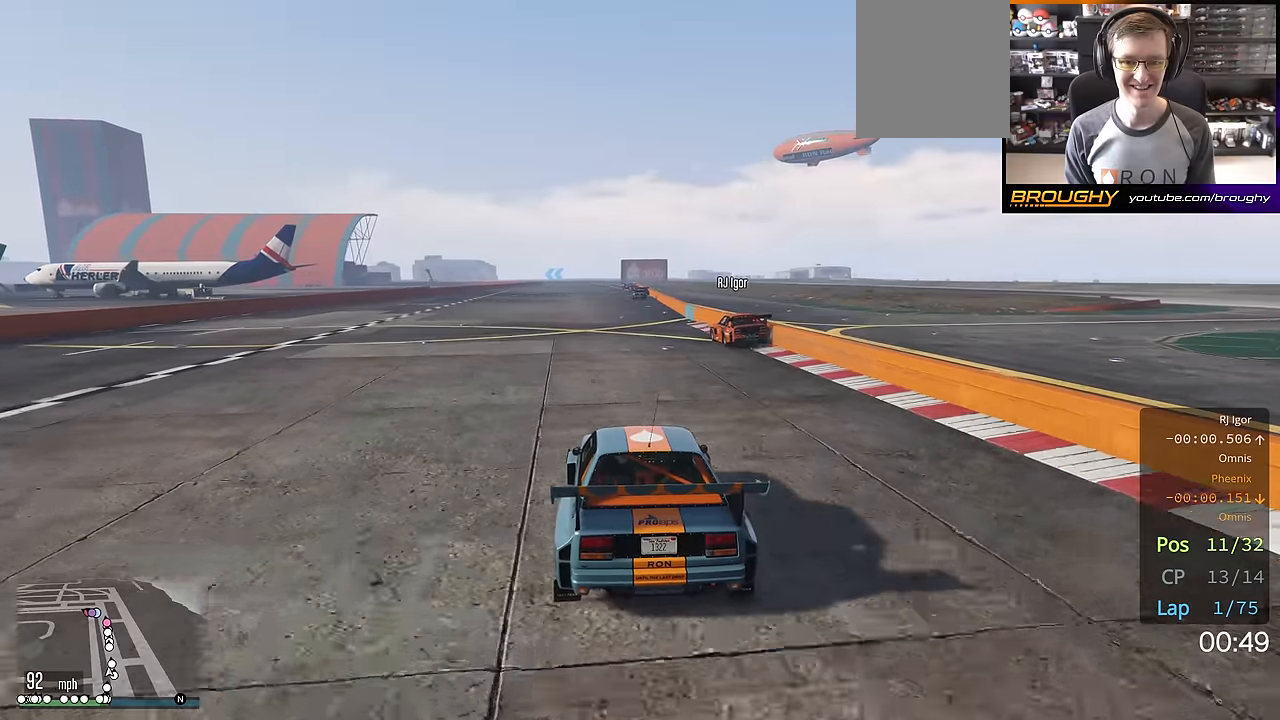
{"buttons": ["R2", "R3"], "left_stick": "center", "right_stick": "center", "events": [[150, "R3", "down"]]}